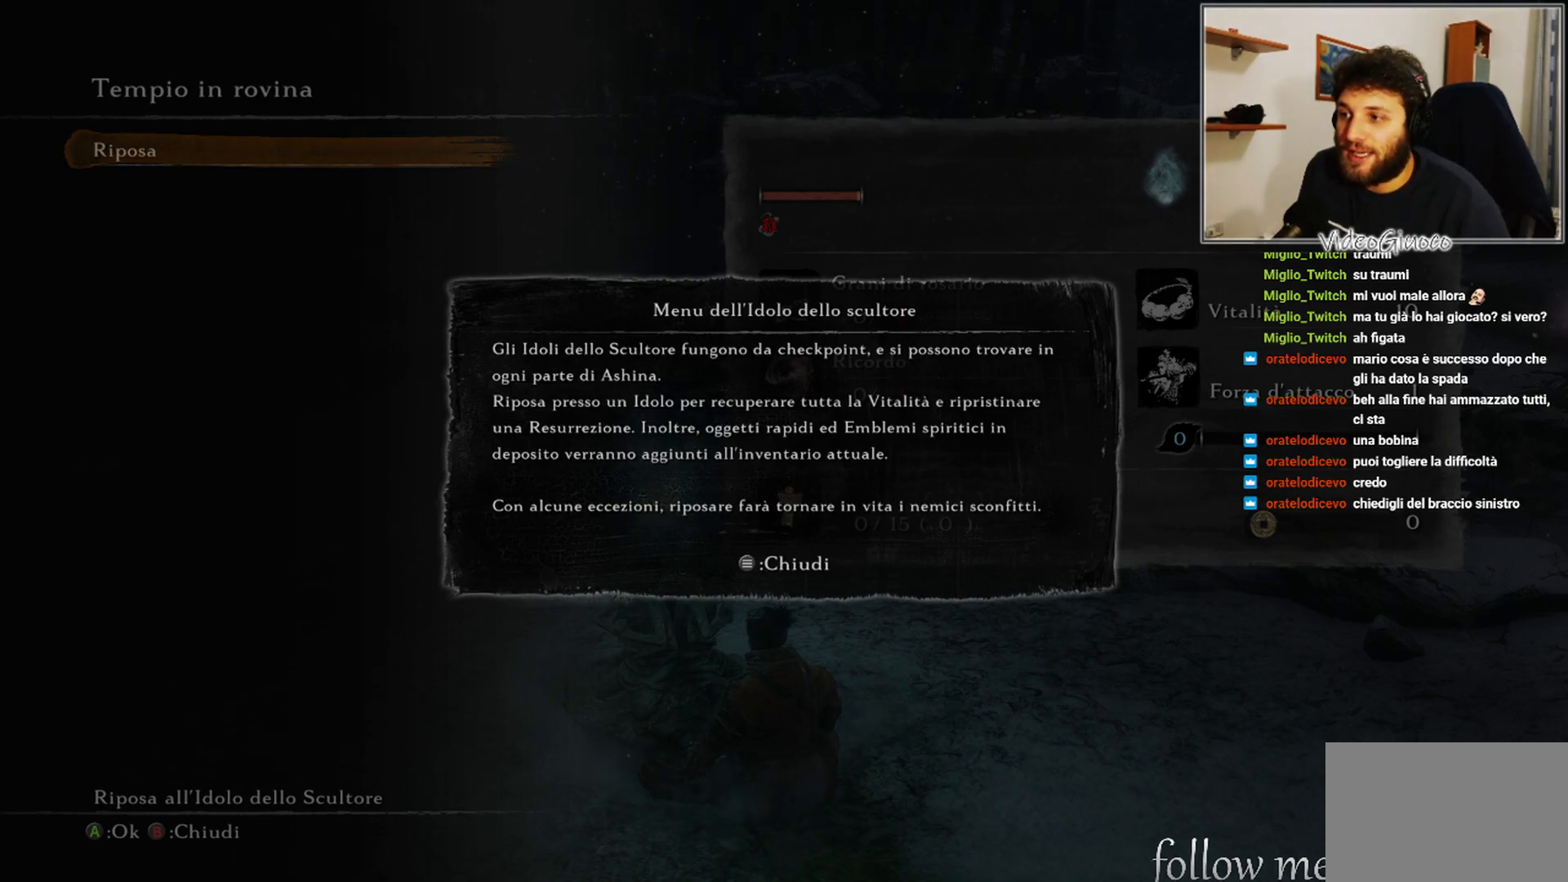
Gameplay with a controller (Xbox layout); each line is a JSON object with the inputs held at the frame after it. "events" lists button and stick changes between this image and that frame as [ms after this image, input, new state], when the widget could be followed in between.
{"buttons": [], "left_stick": "center", "right_stick": "center", "events": [[217, "X", "down"], [367, "X", "up"]]}
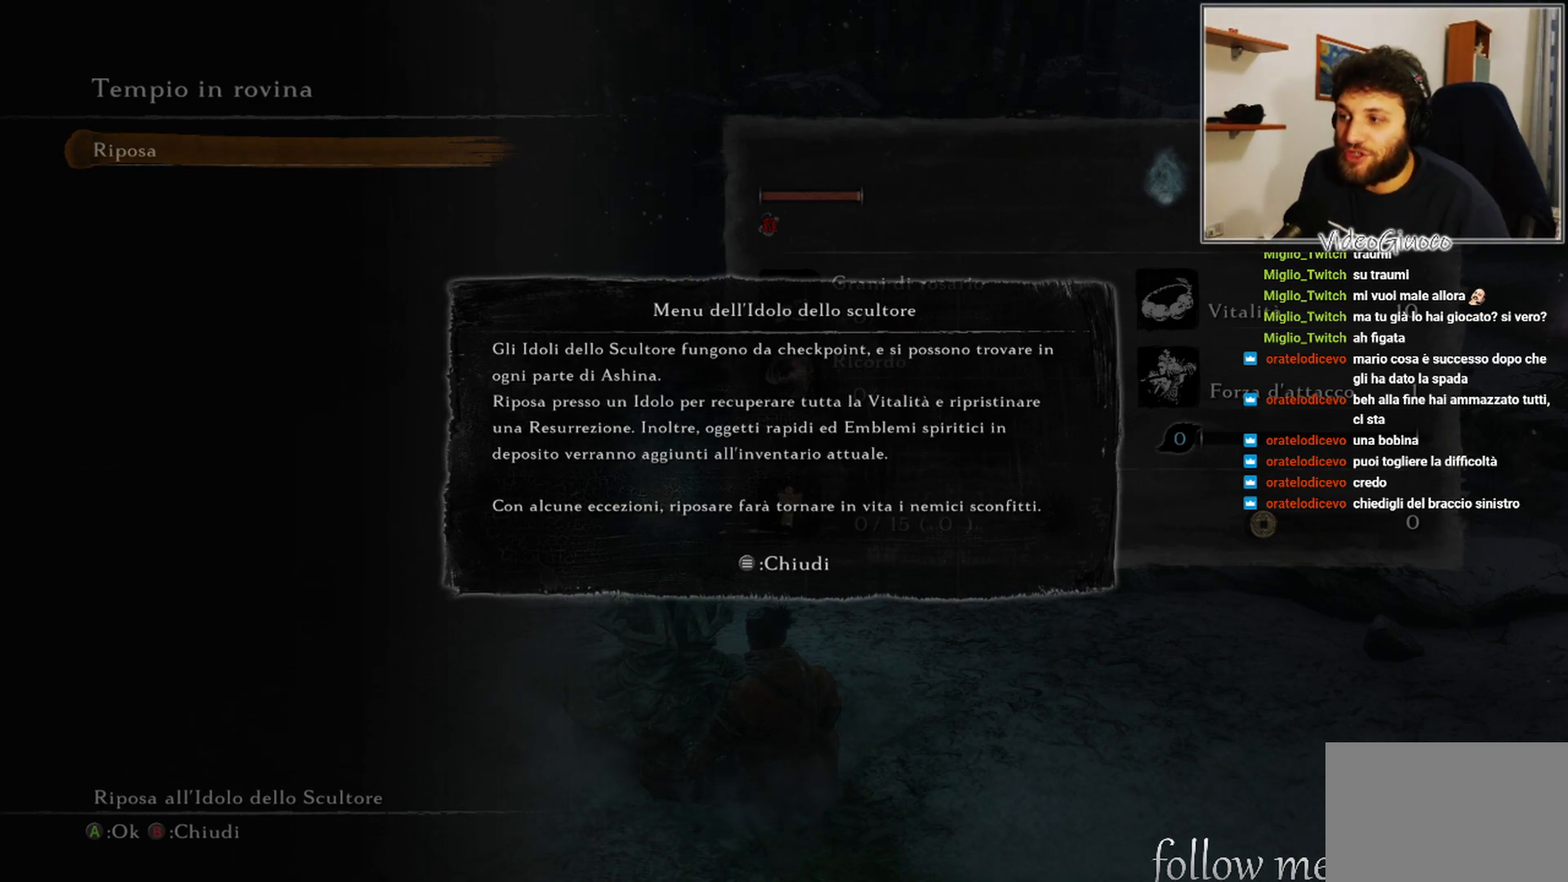
{"buttons": ["START"], "left_stick": "center", "right_stick": "center", "events": [[400, "START", "down"]]}
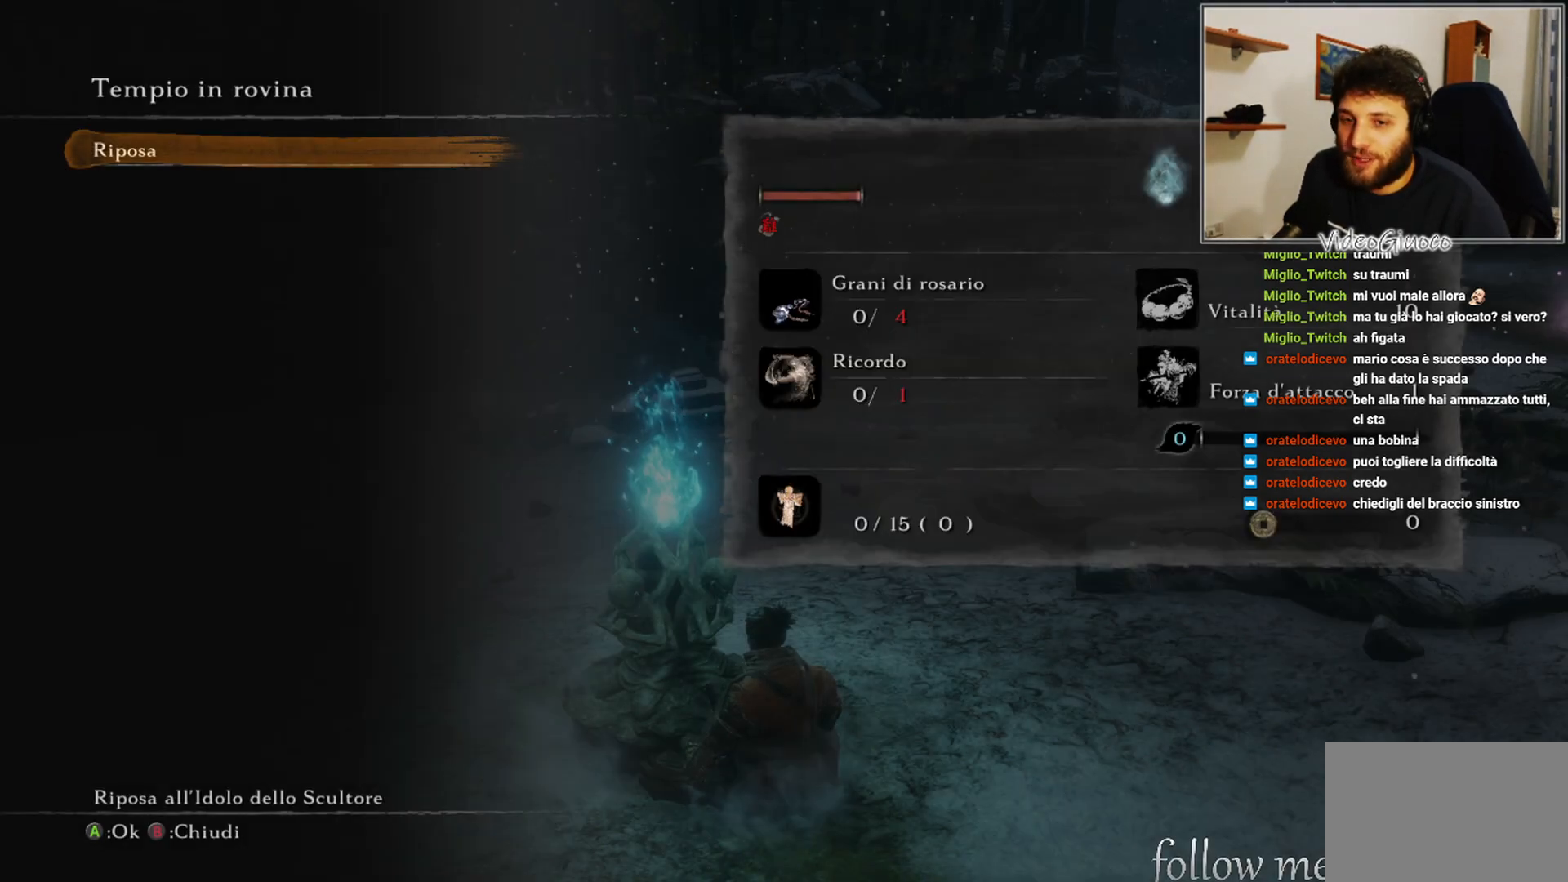
{"buttons": [], "left_stick": "center", "right_stick": "center", "events": [[83, "START", "up"]]}
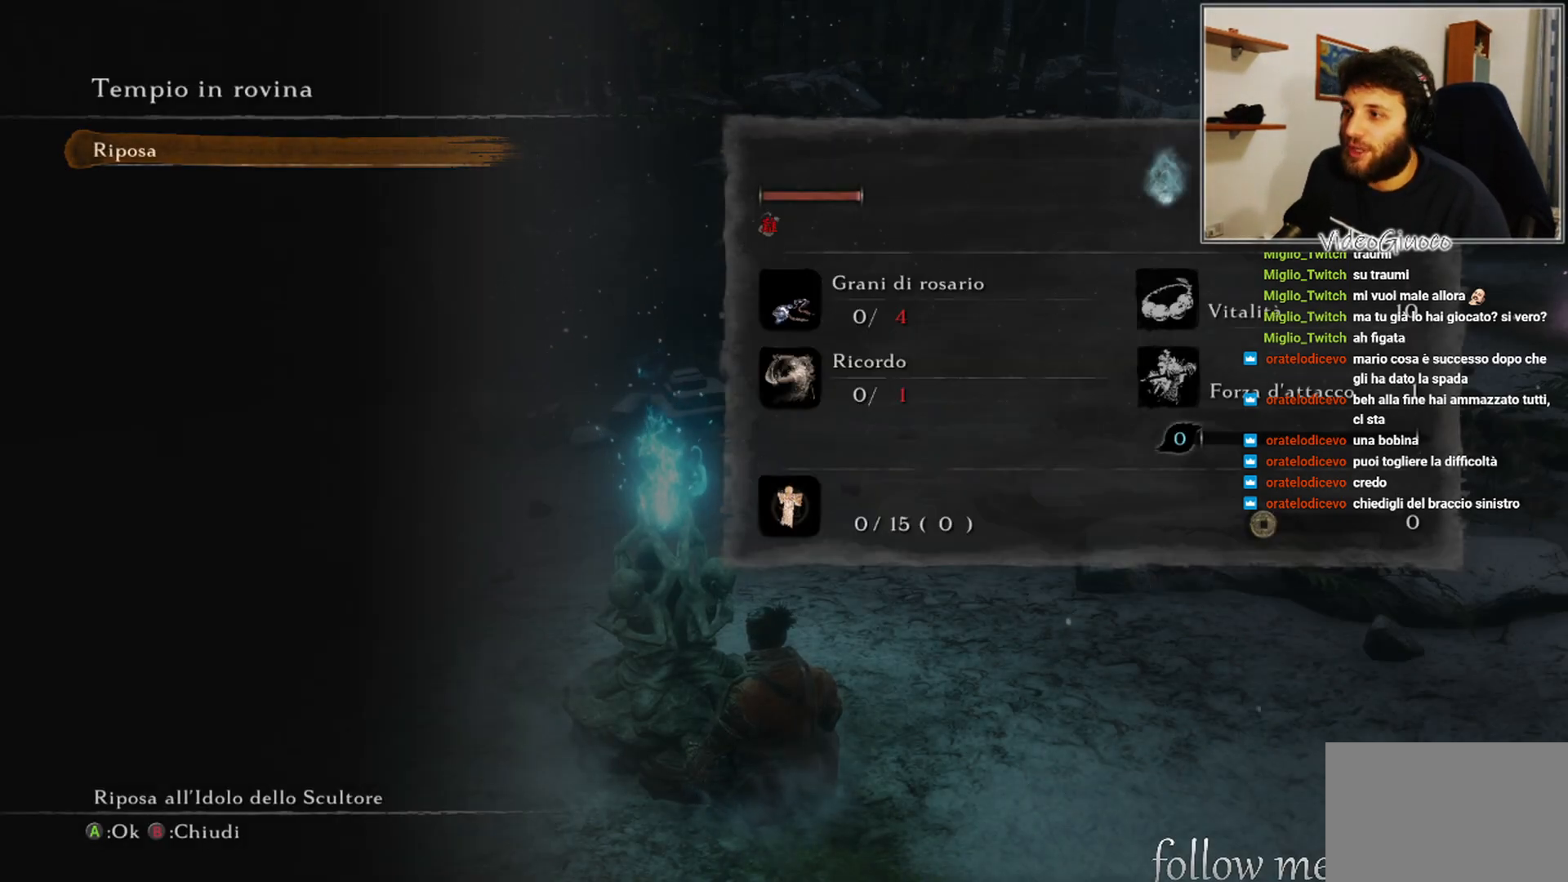
{"buttons": [], "left_stick": "center", "right_stick": "center", "events": [[50, "START", "down"], [217, "START", "up"]]}
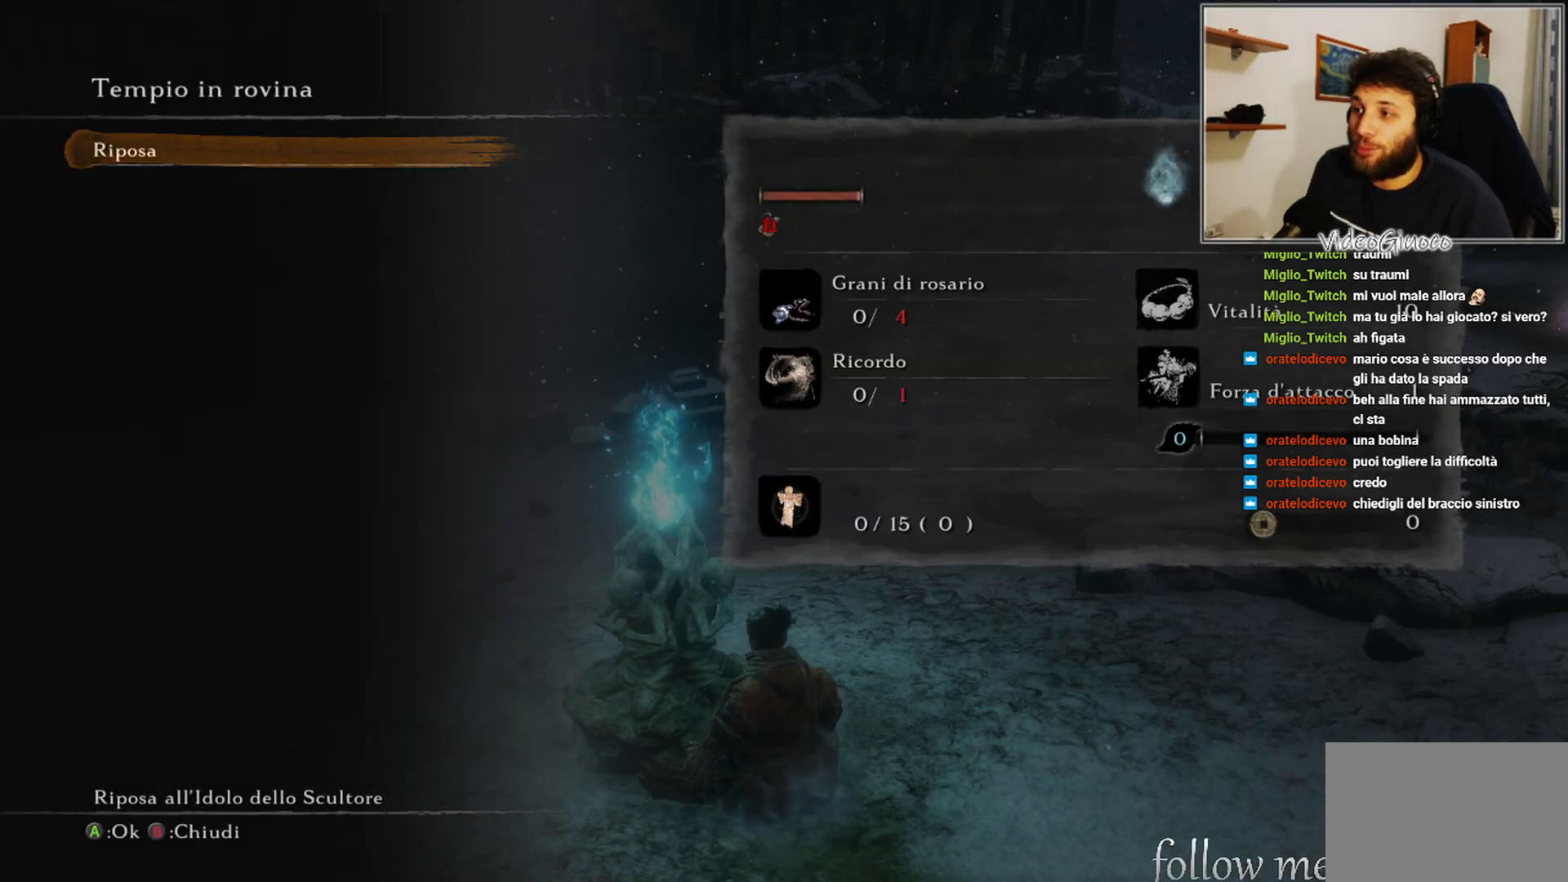
{"buttons": [], "left_stick": "center", "right_stick": "center", "events": [[350, "B", "down"], [450, "B", "up"]]}
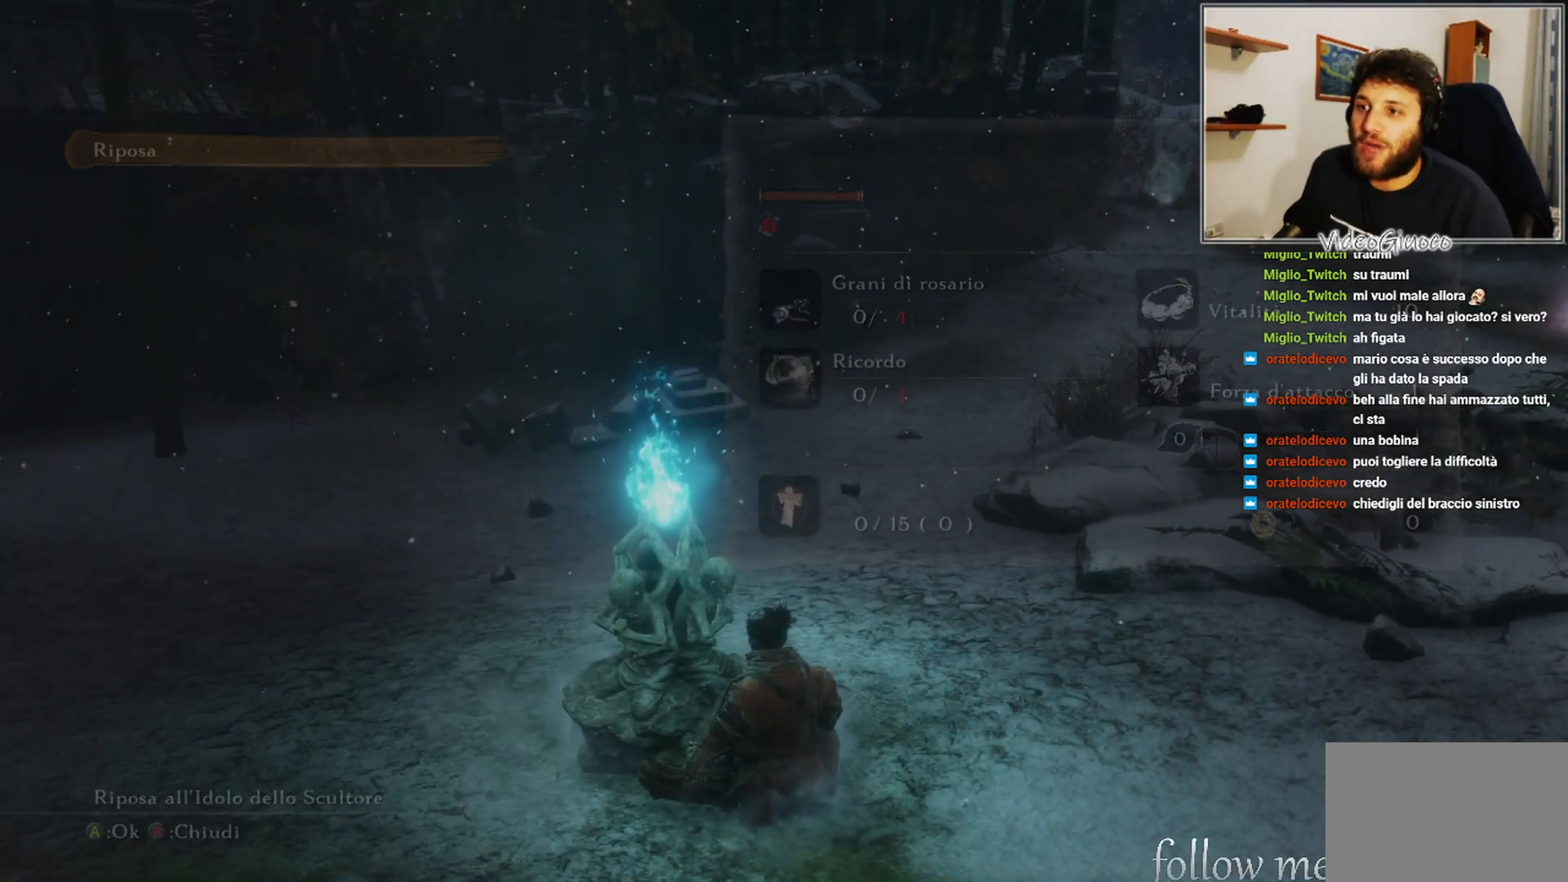
{"buttons": [], "left_stick": "right", "right_stick": "center", "events": [[467, "left_stick", "right"]]}
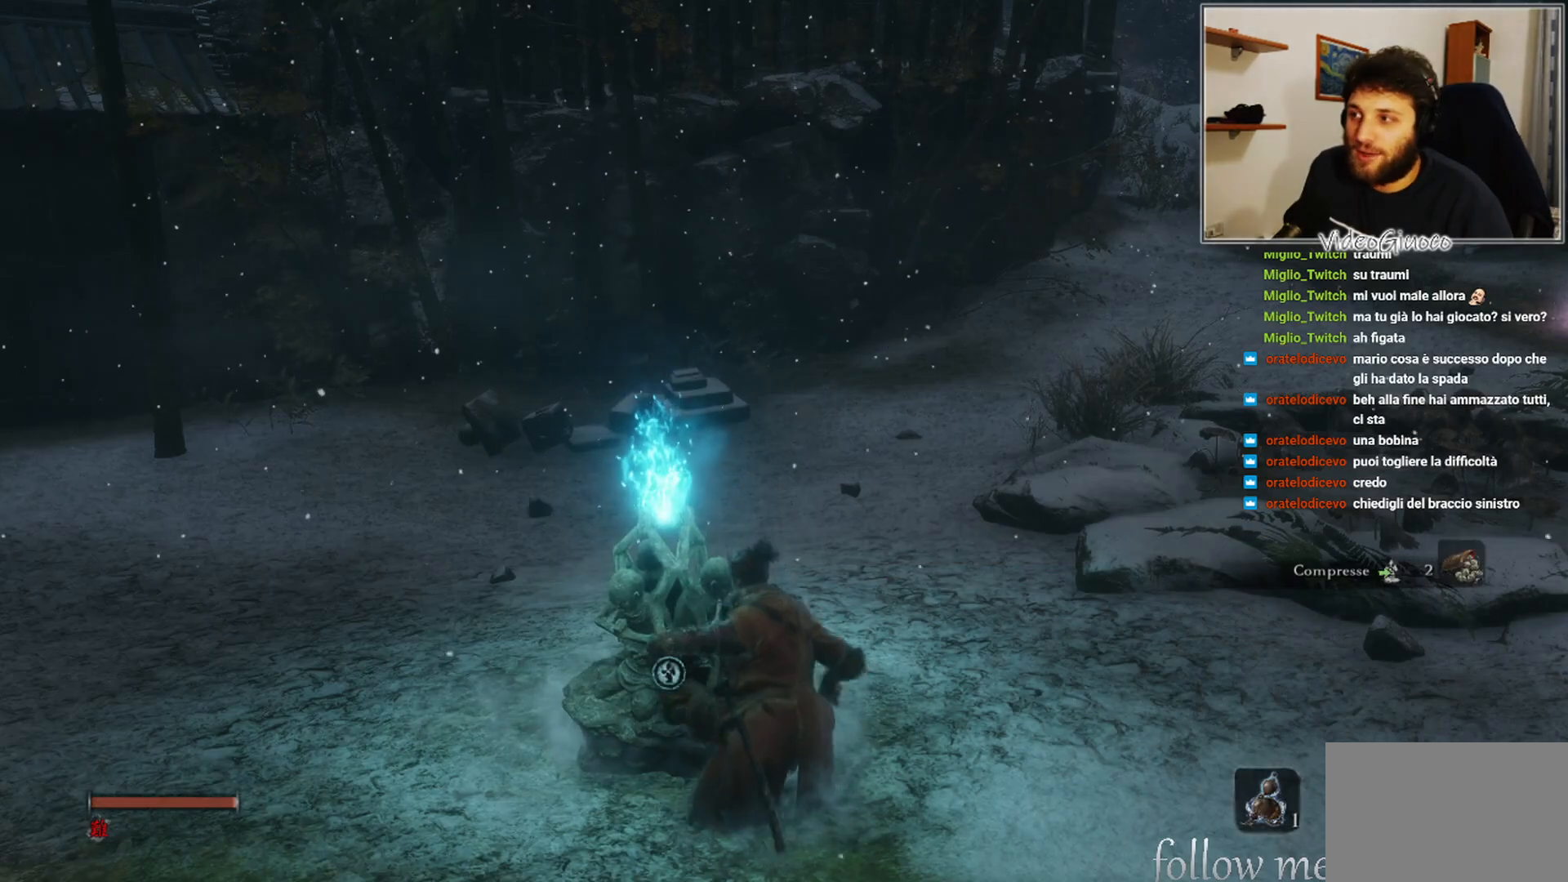
{"buttons": [], "left_stick": "center", "right_stick": "center", "events": [[83, "right_stick", "left"], [133, "left_stick", "up-right"], [283, "right_stick", "center"], [333, "left_stick", "center"]]}
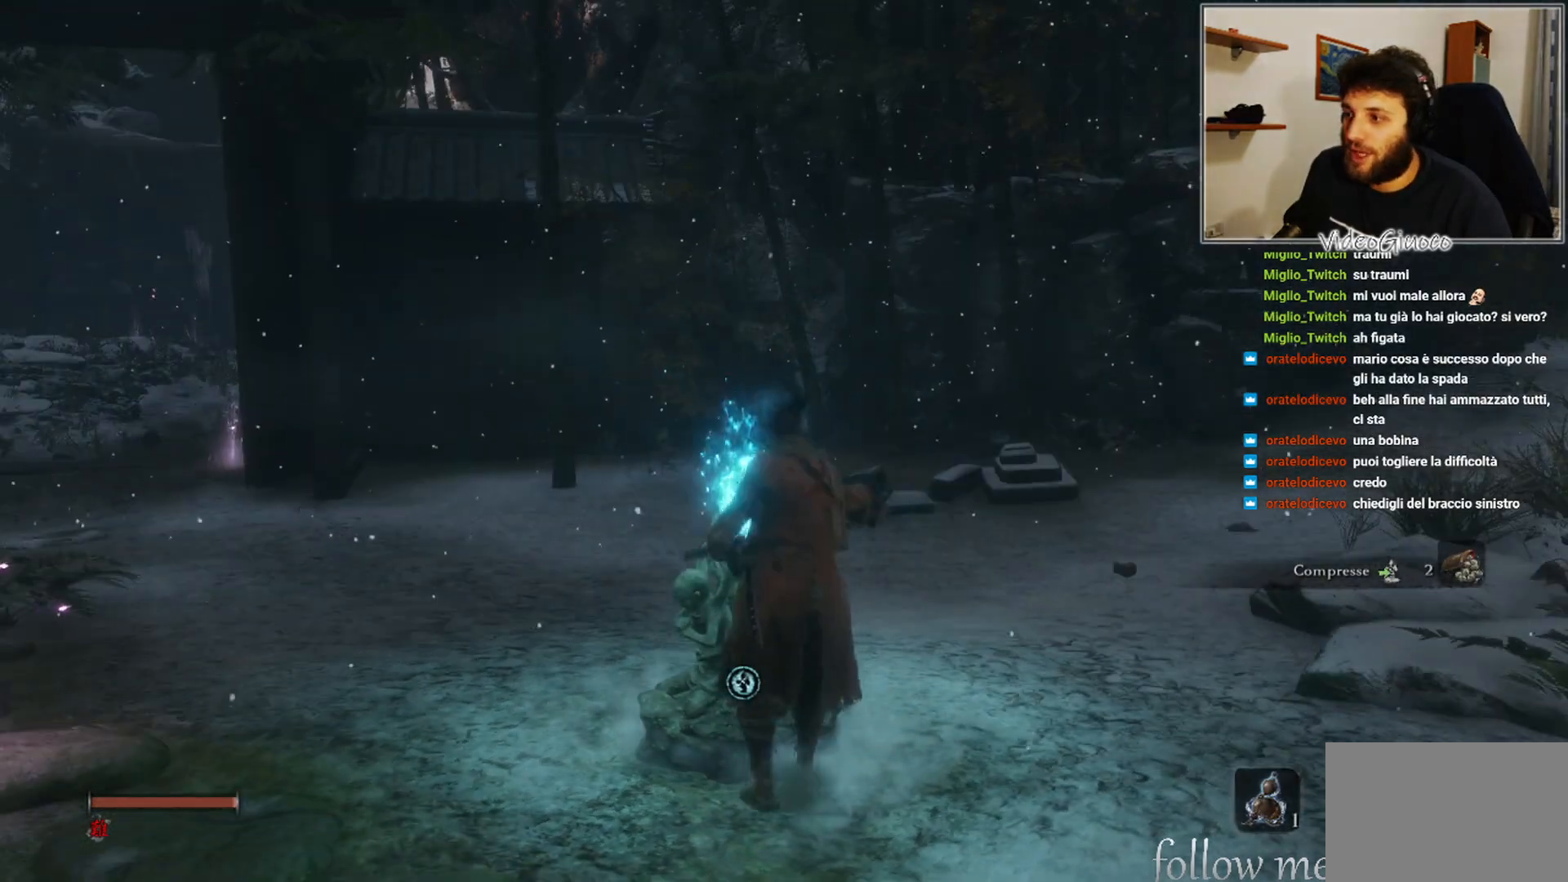
{"buttons": [], "left_stick": "right", "right_stick": "center", "events": [[350, "left_stick", "right"]]}
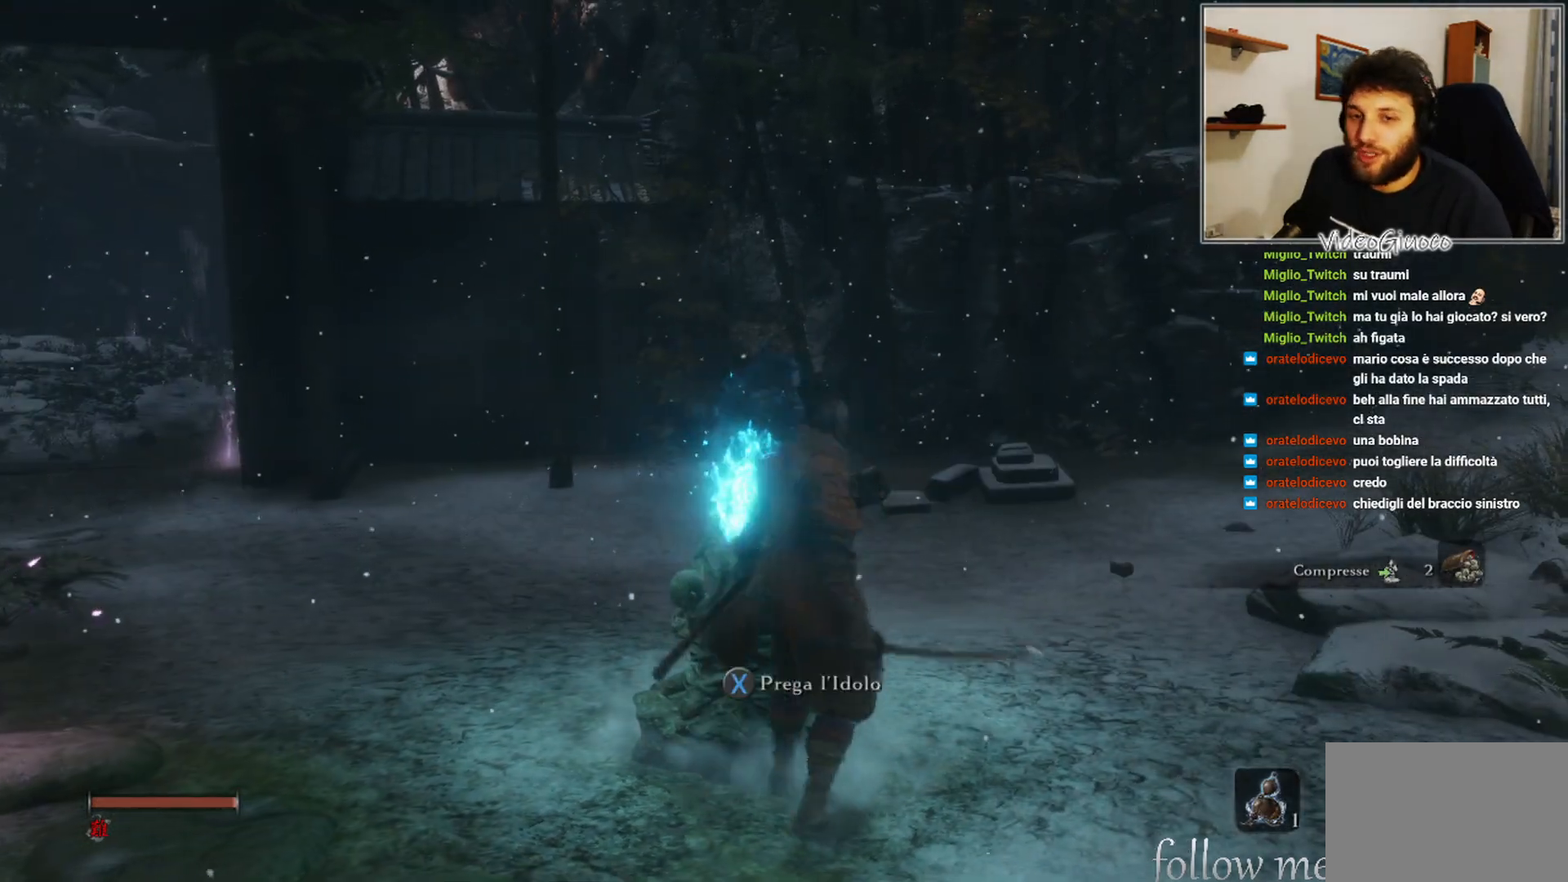
{"buttons": [], "left_stick": "up-right", "right_stick": "center", "events": [[83, "left_stick", "up-right"], [167, "right_stick", "left"], [500, "right_stick", "center"]]}
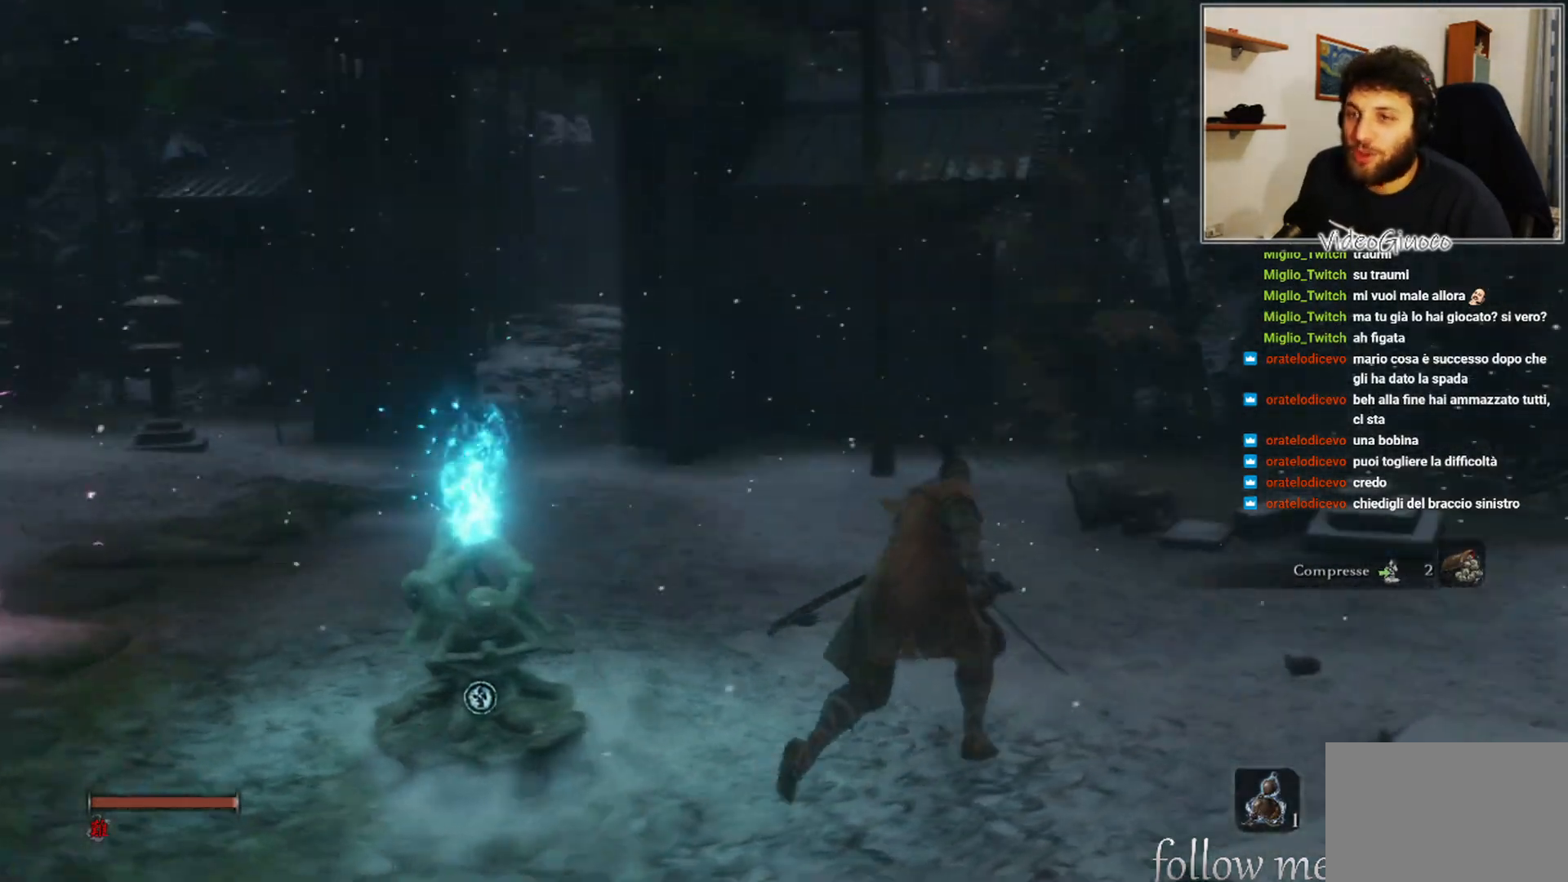
{"buttons": [], "left_stick": "up-right", "right_stick": "right", "events": [[67, "left_stick", "center"], [233, "left_stick", "right"], [300, "right_stick", "right"], [467, "left_stick", "up-right"]]}
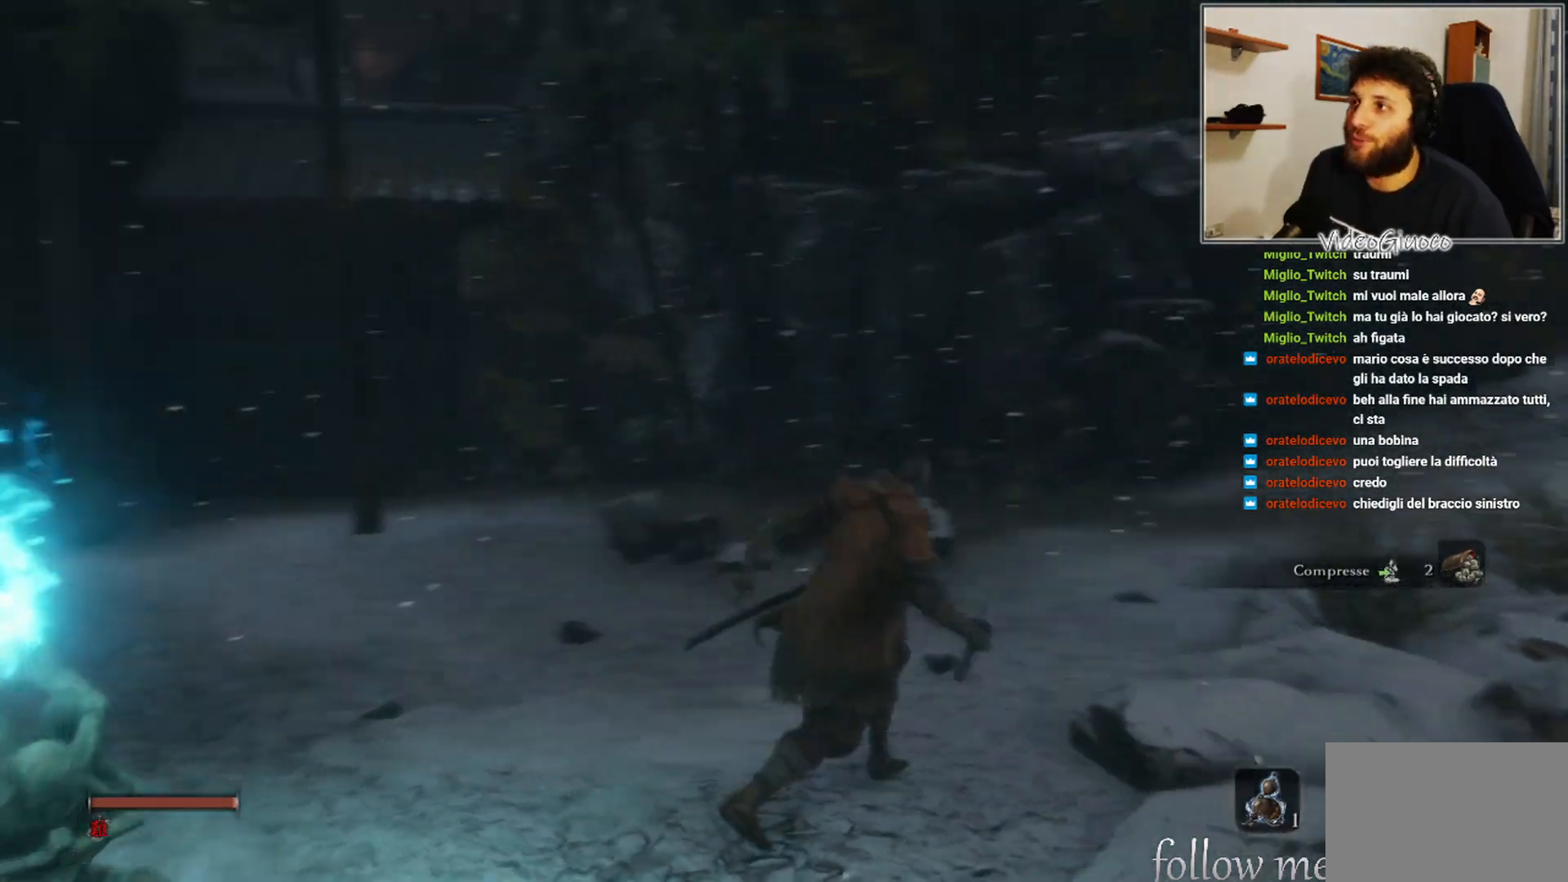
{"buttons": [], "left_stick": "up", "right_stick": "center", "events": [[250, "right_stick", "center"], [400, "left_stick", "up"]]}
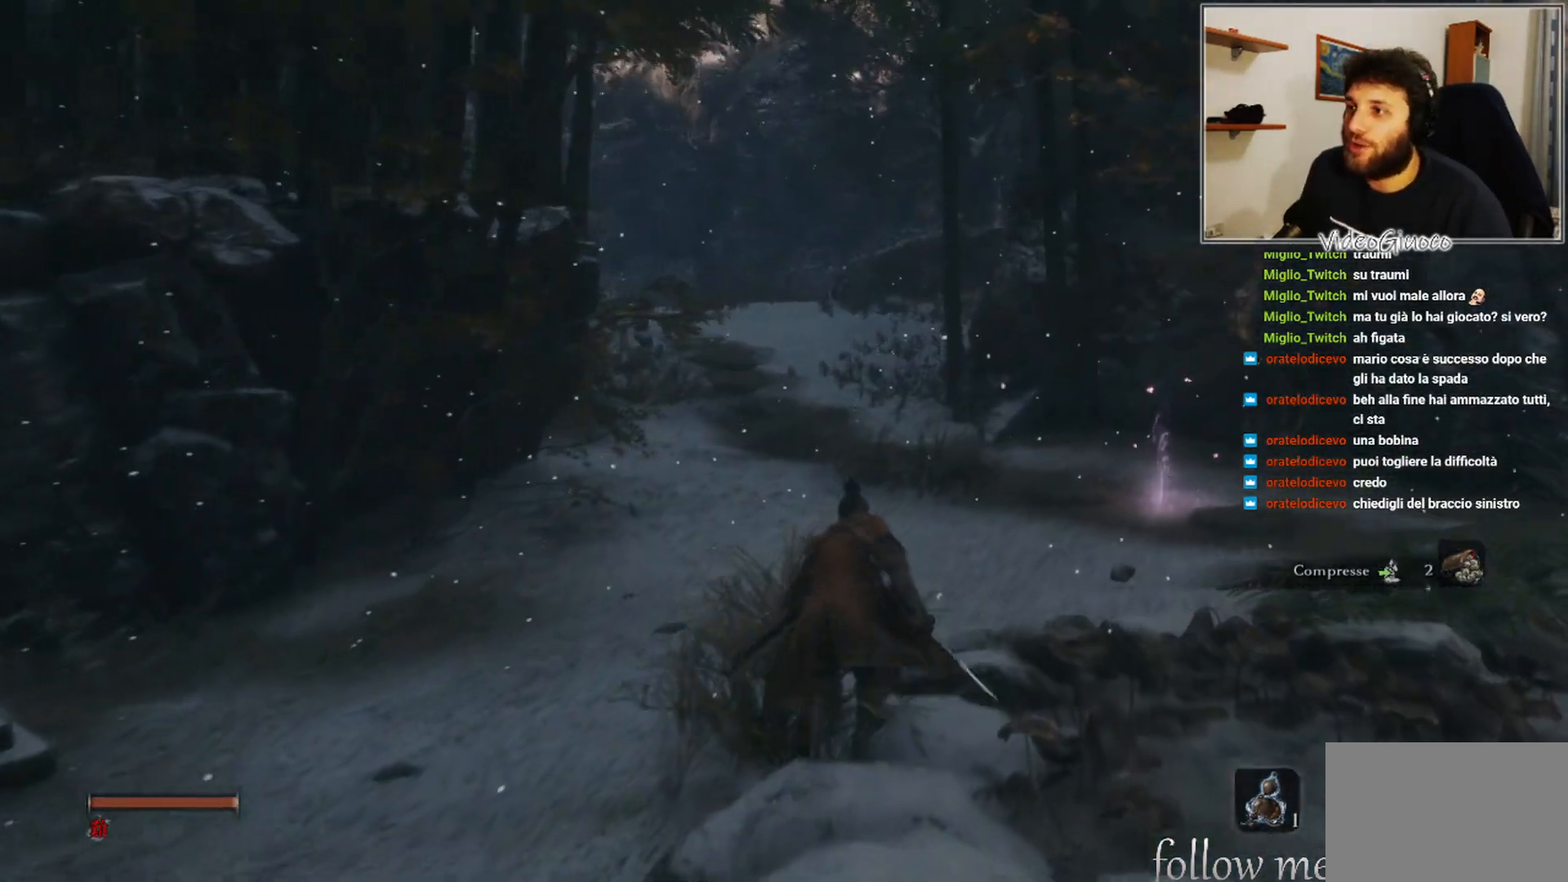
{"buttons": [], "left_stick": "up", "right_stick": "center", "events": []}
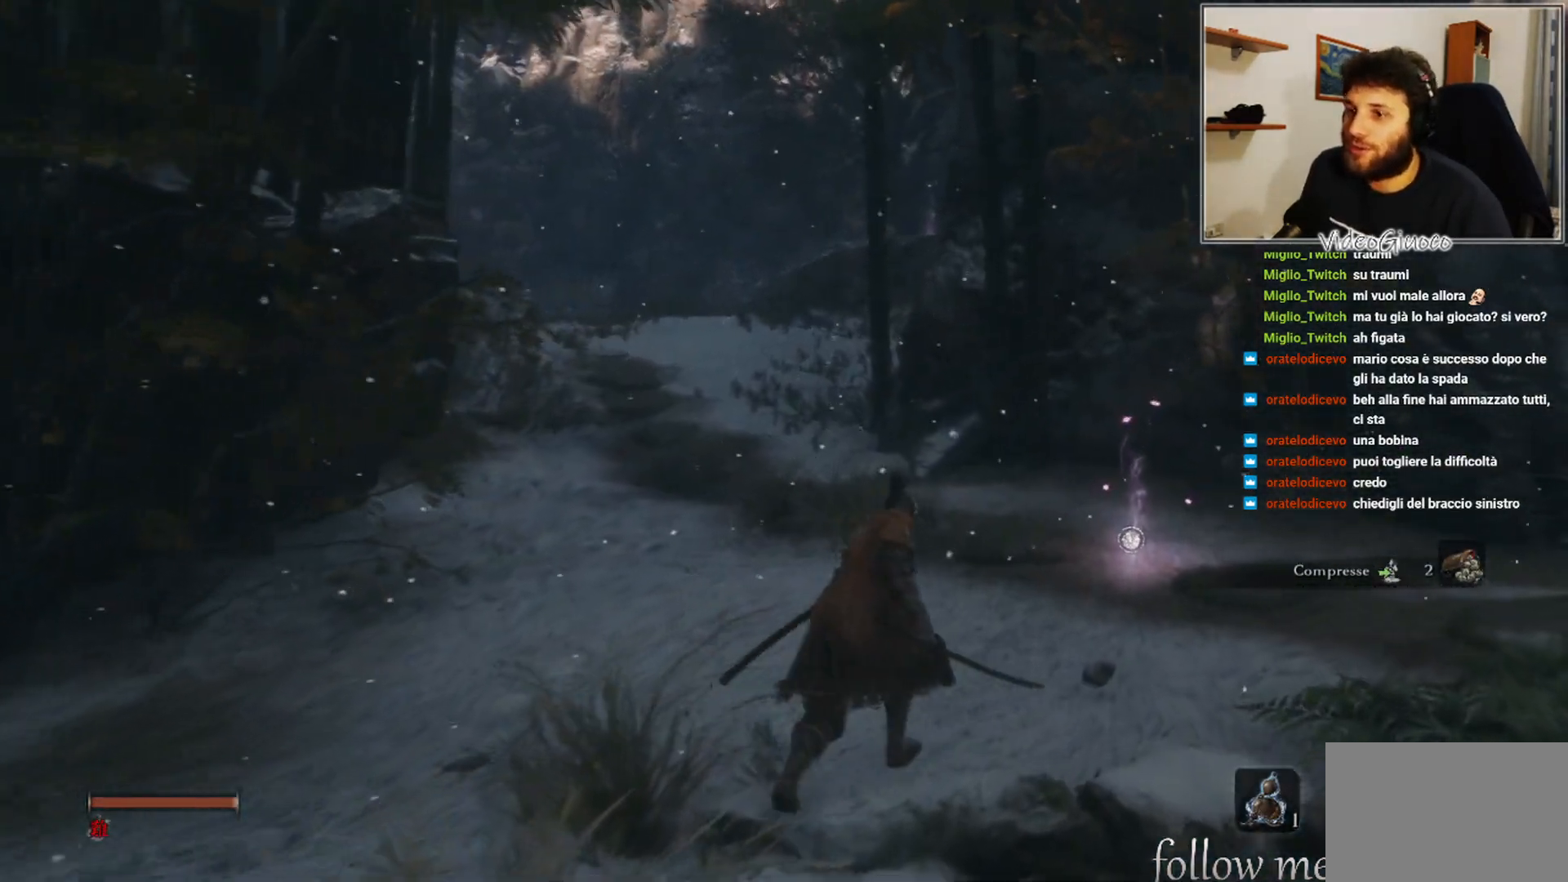
{"buttons": [], "left_stick": "up", "right_stick": "center", "events": [[233, "right_stick", "left"], [467, "right_stick", "center"]]}
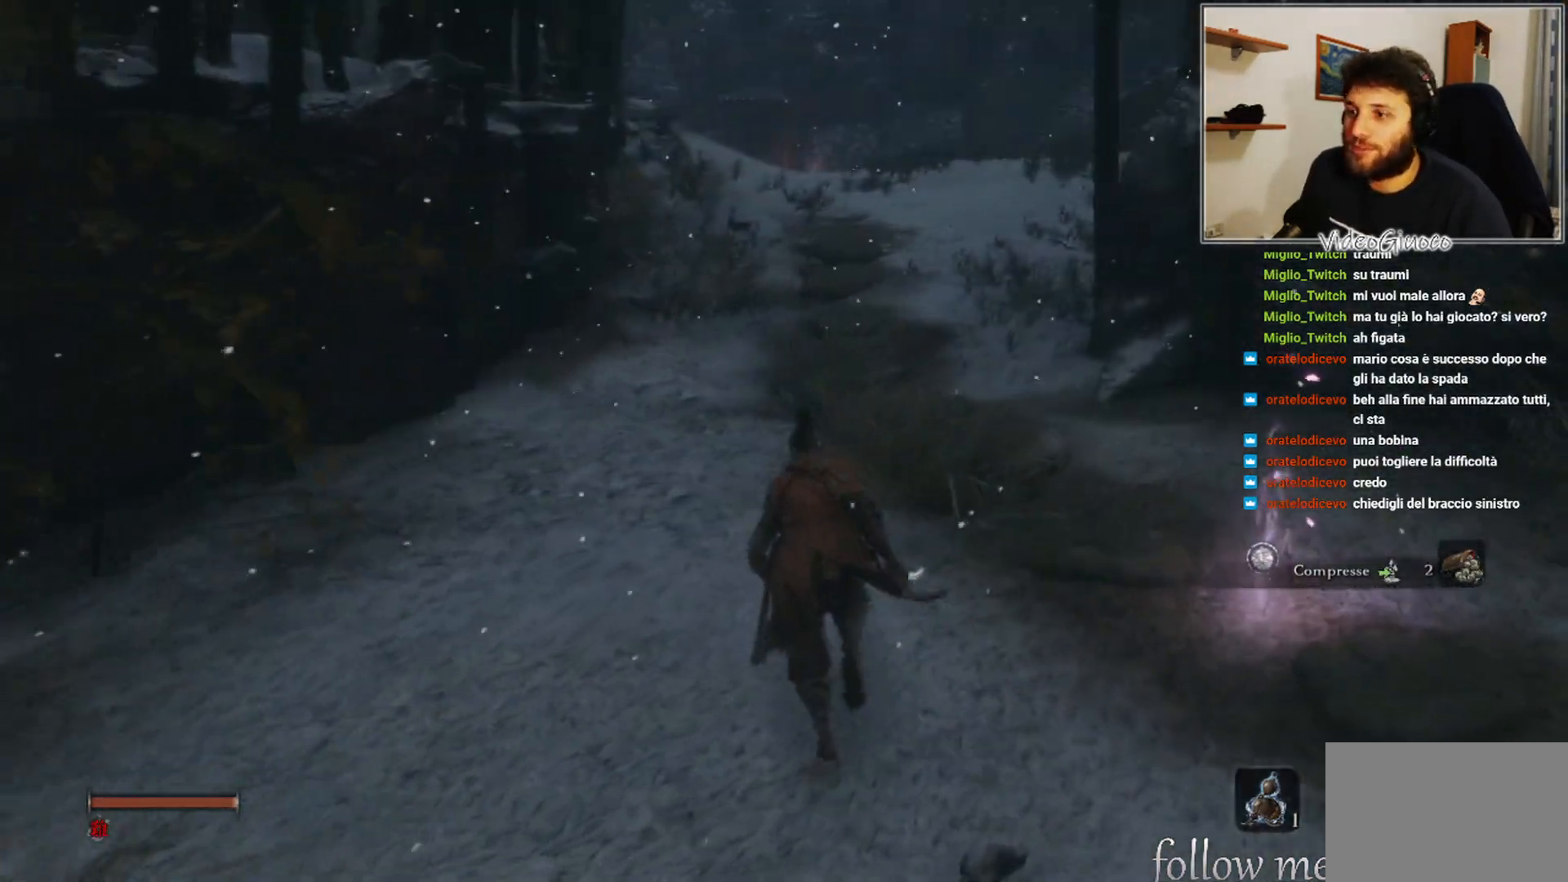
{"buttons": [], "left_stick": "up", "right_stick": "center", "events": []}
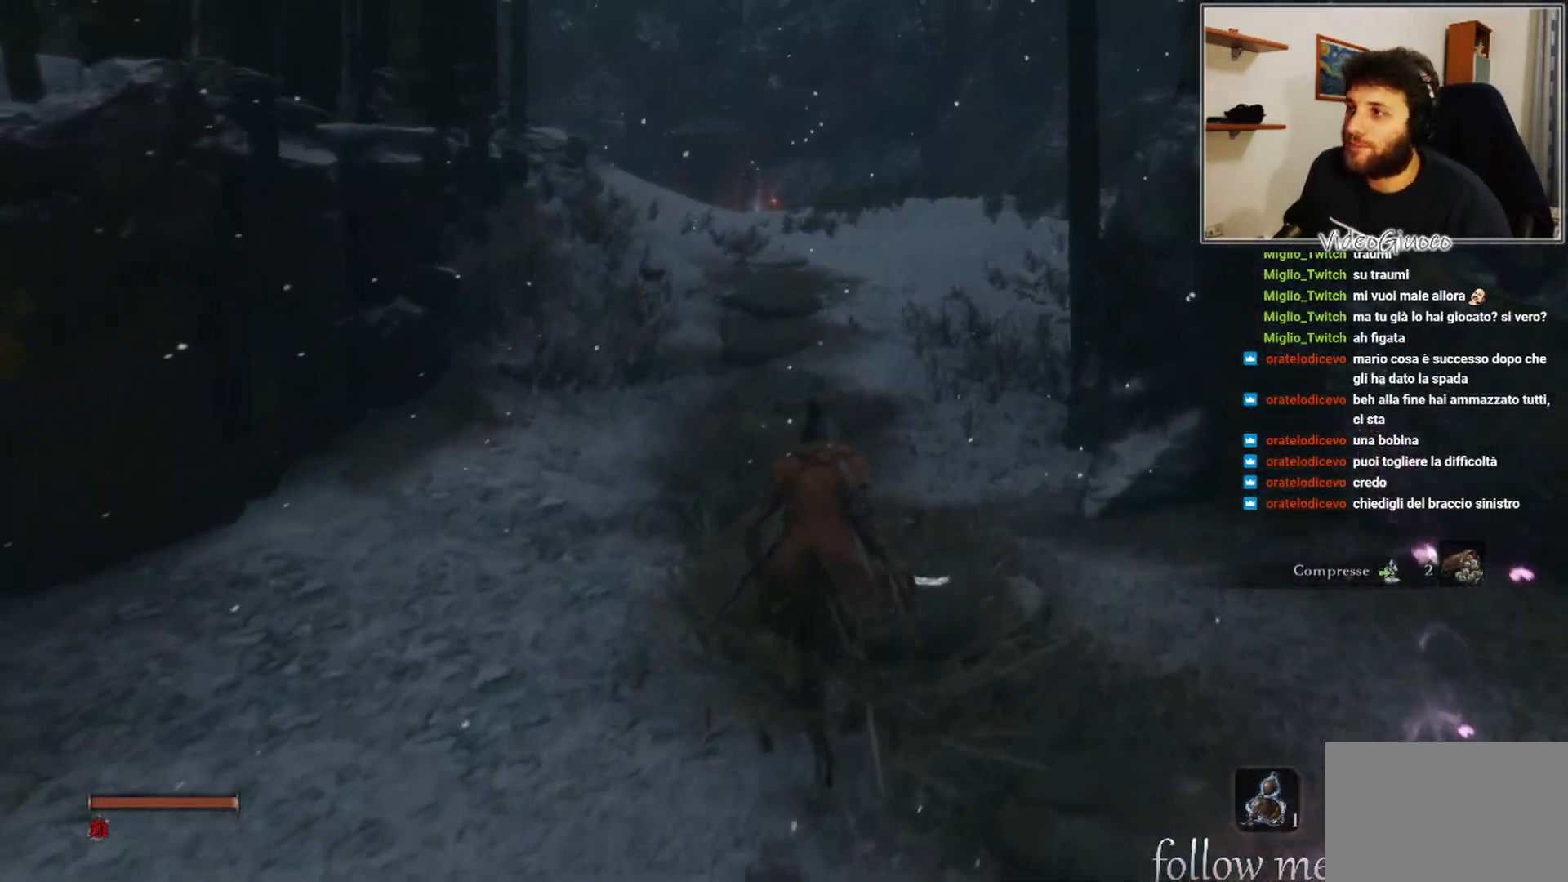
{"buttons": ["A"], "left_stick": "up", "right_stick": "center", "events": [[117, "A", "down"]]}
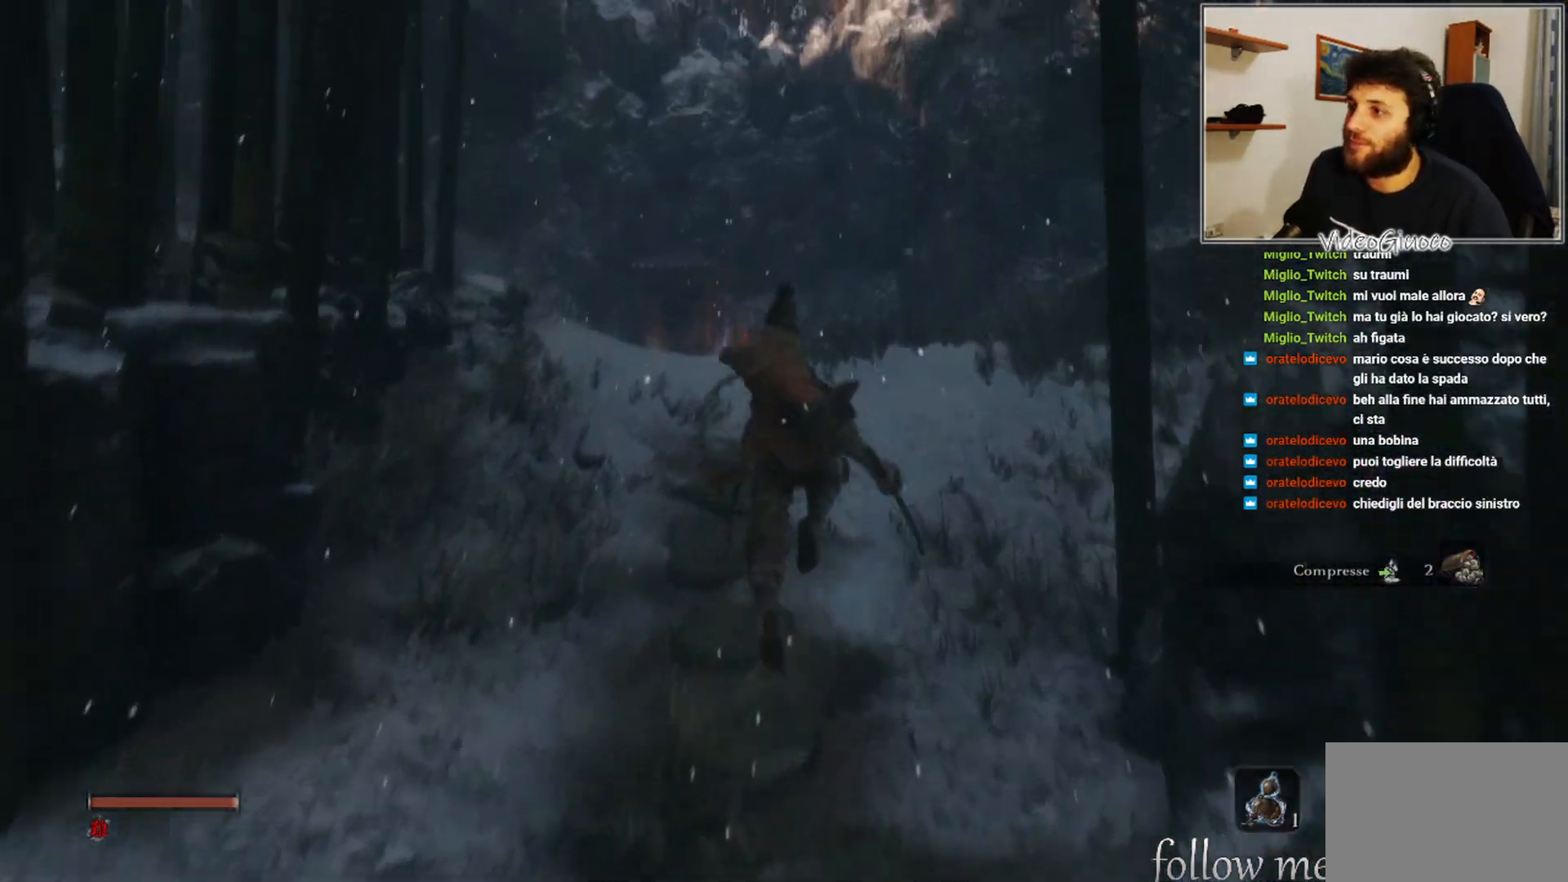
{"buttons": [], "left_stick": "up", "right_stick": "center", "events": [[250, "A", "up"]]}
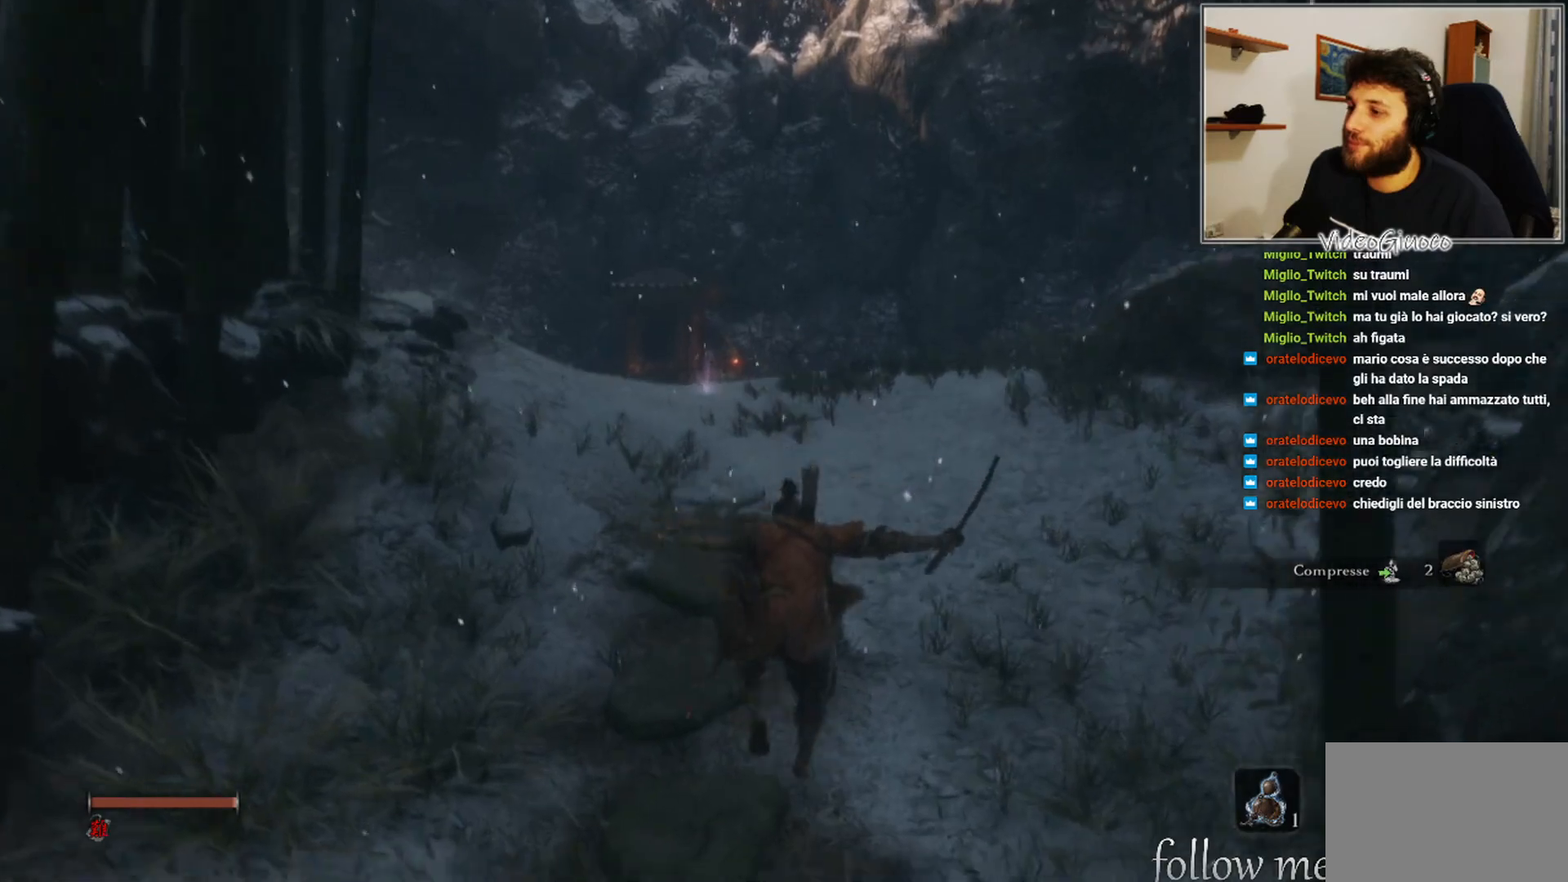
{"buttons": ["A"], "left_stick": "up", "right_stick": "center", "events": [[283, "A", "down"]]}
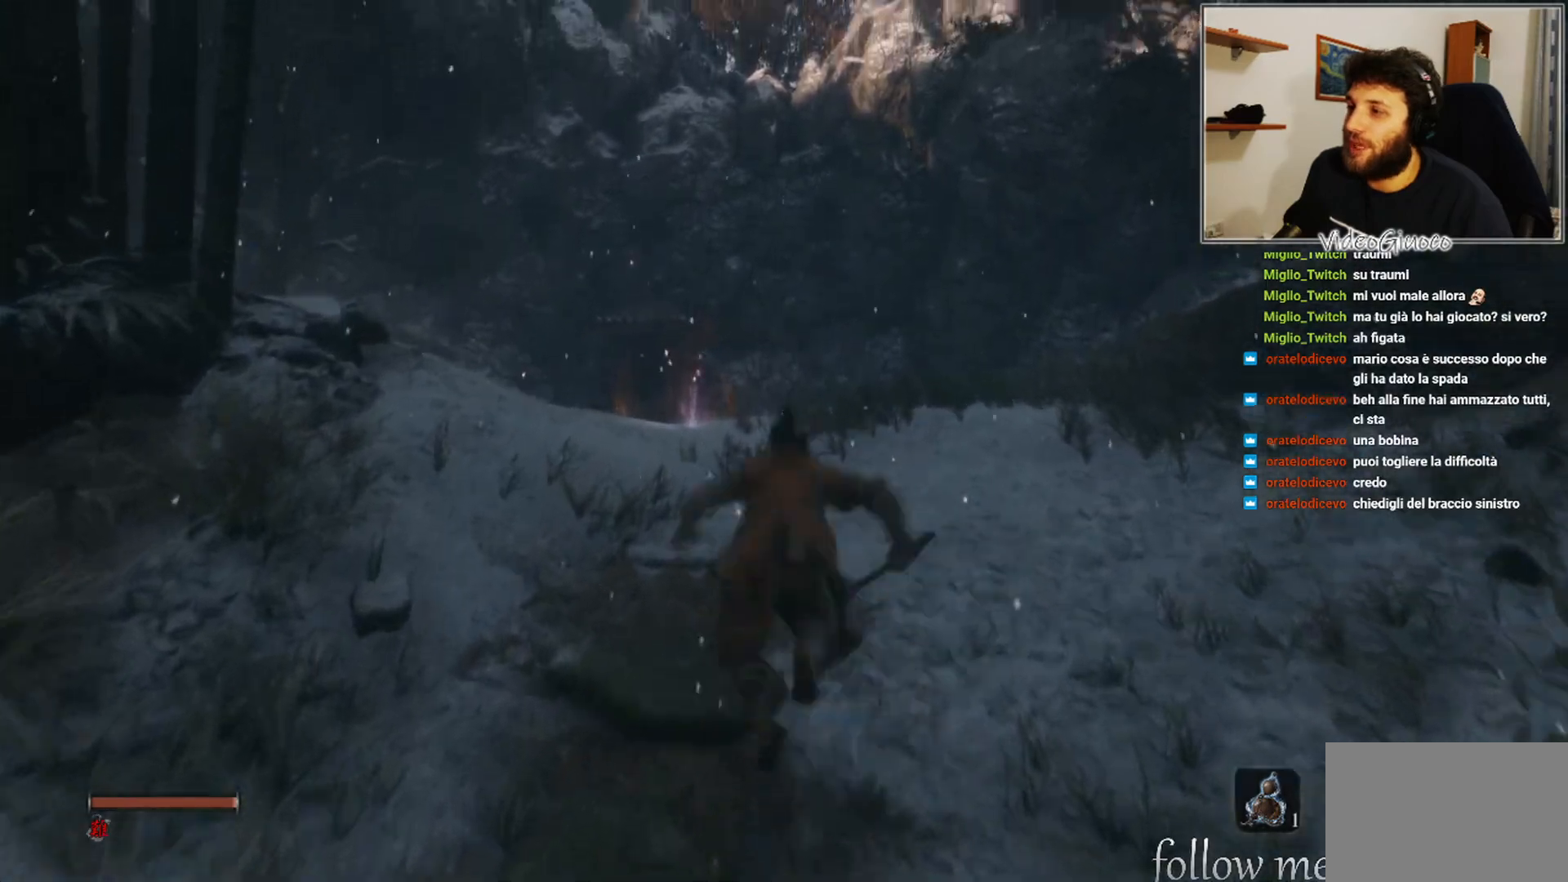
{"buttons": [], "left_stick": "up", "right_stick": "down", "events": [[183, "A", "up"], [467, "right_stick", "down"]]}
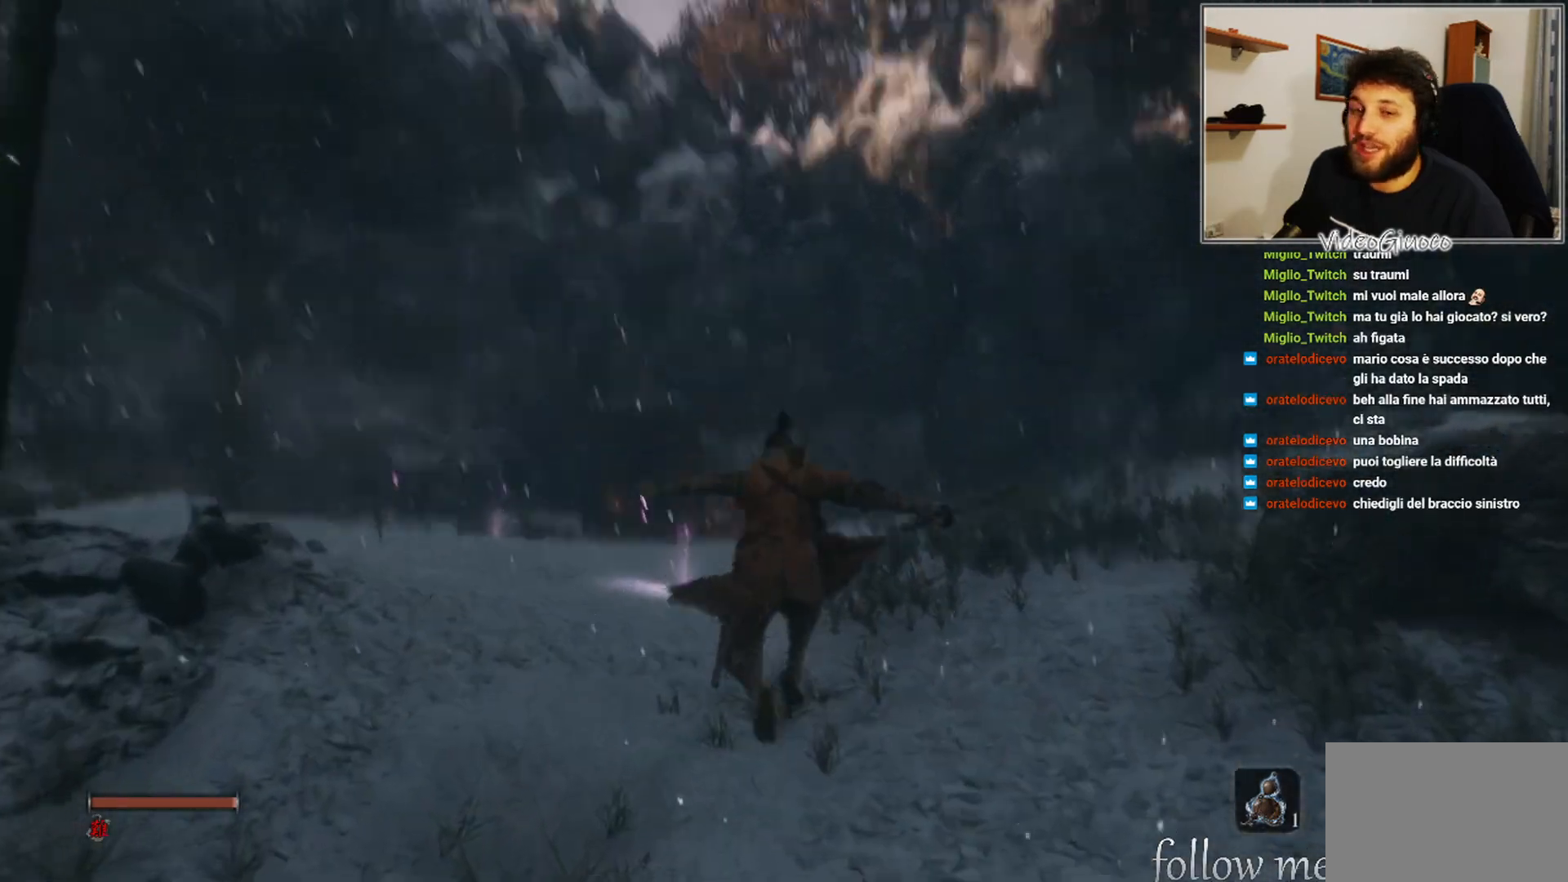
{"buttons": [], "left_stick": "up", "right_stick": "center", "events": [[50, "right_stick", "down-right"], [183, "right_stick", "center"]]}
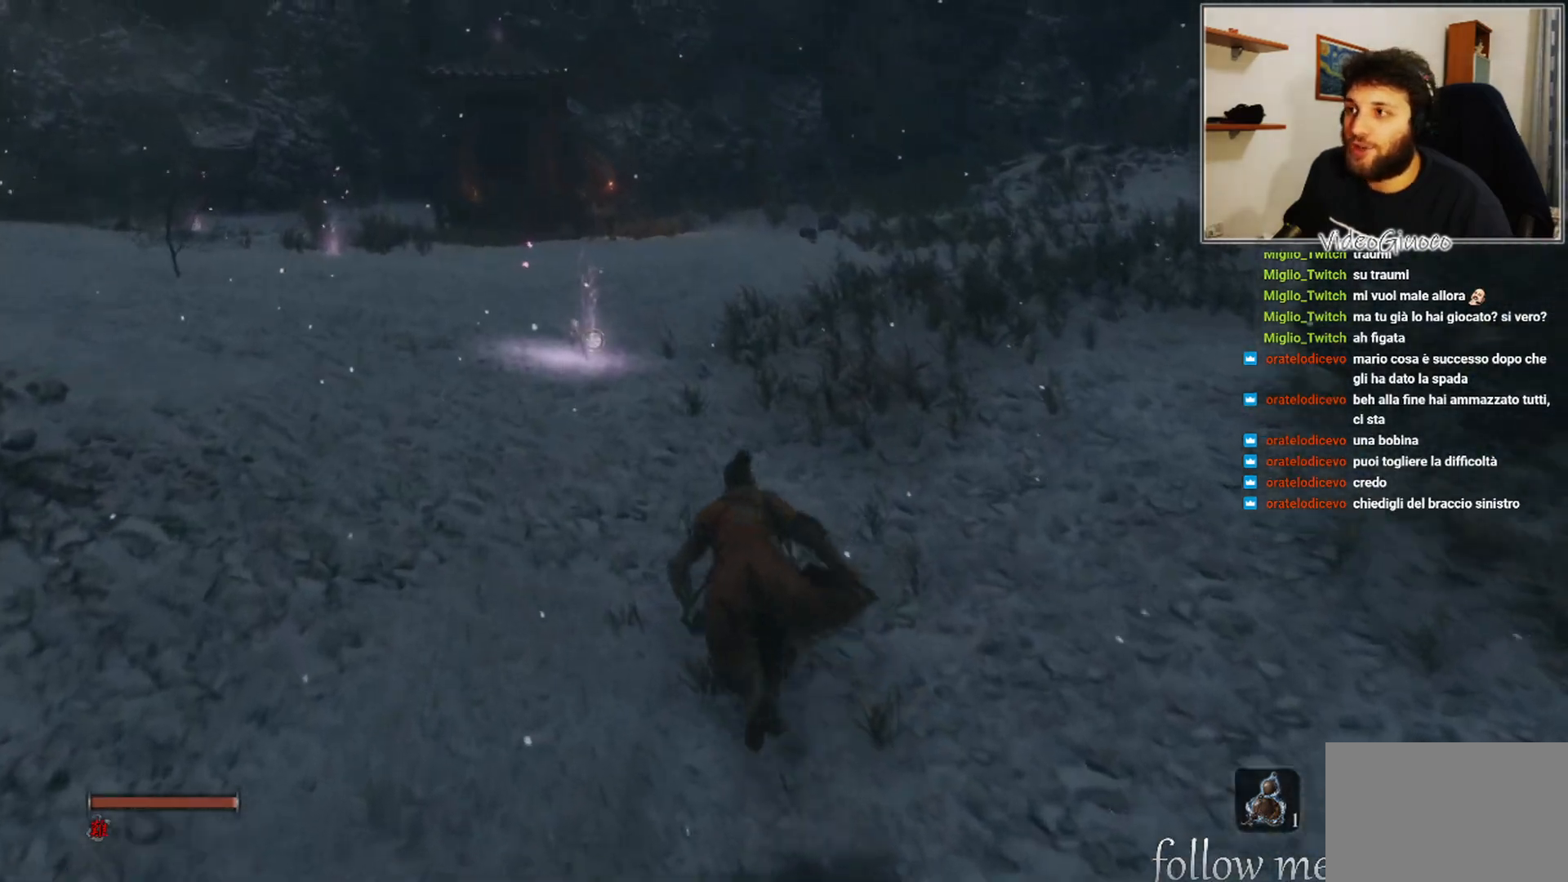
{"buttons": [], "left_stick": "up", "right_stick": "center", "events": []}
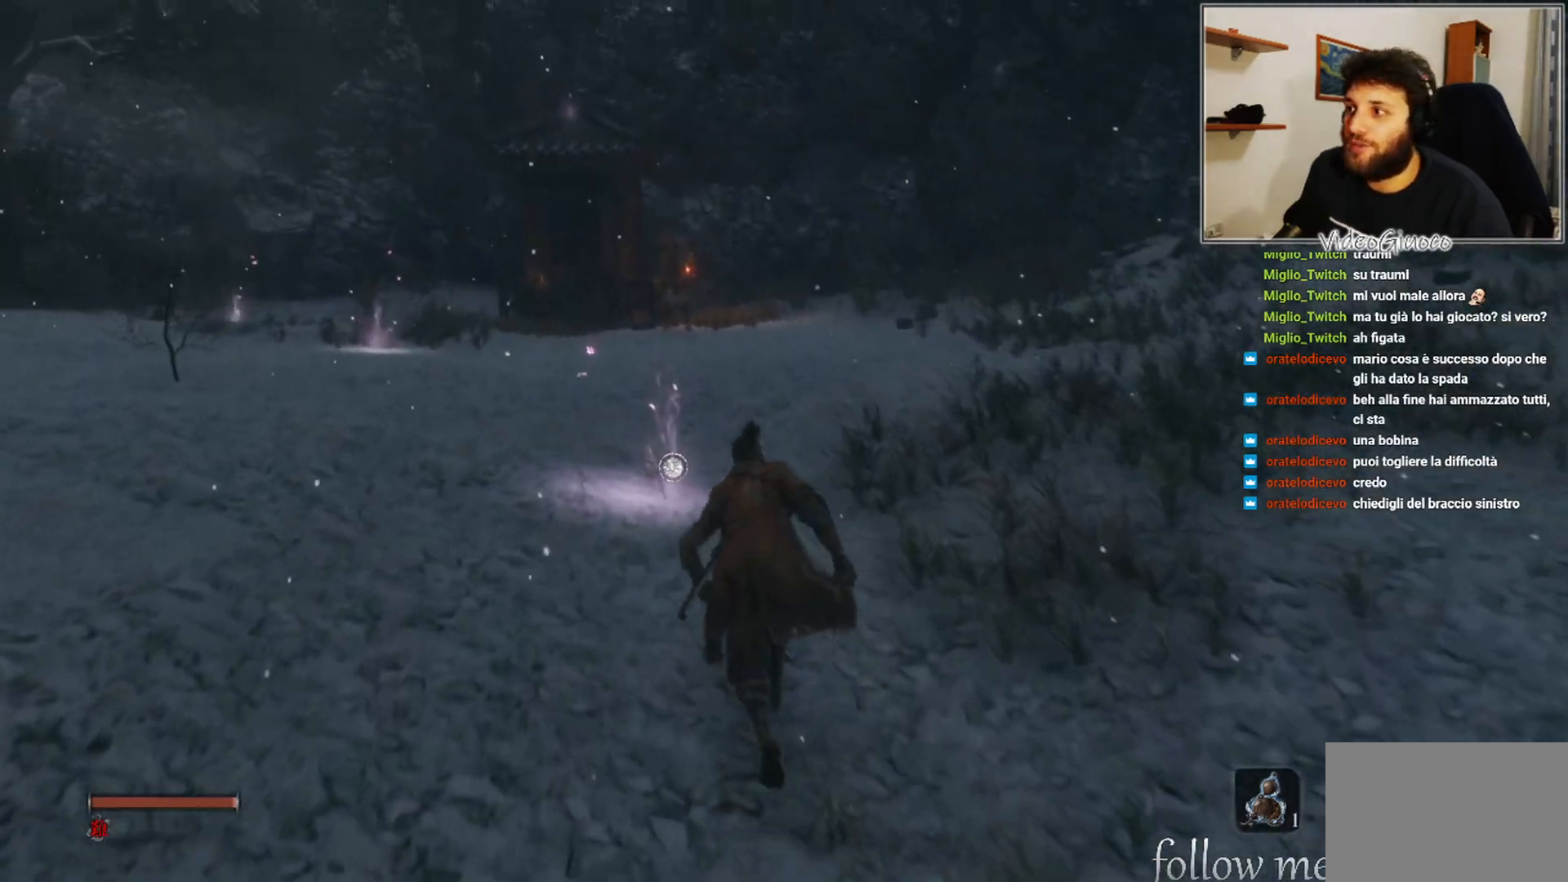
{"buttons": [], "left_stick": "up", "right_stick": "center", "events": []}